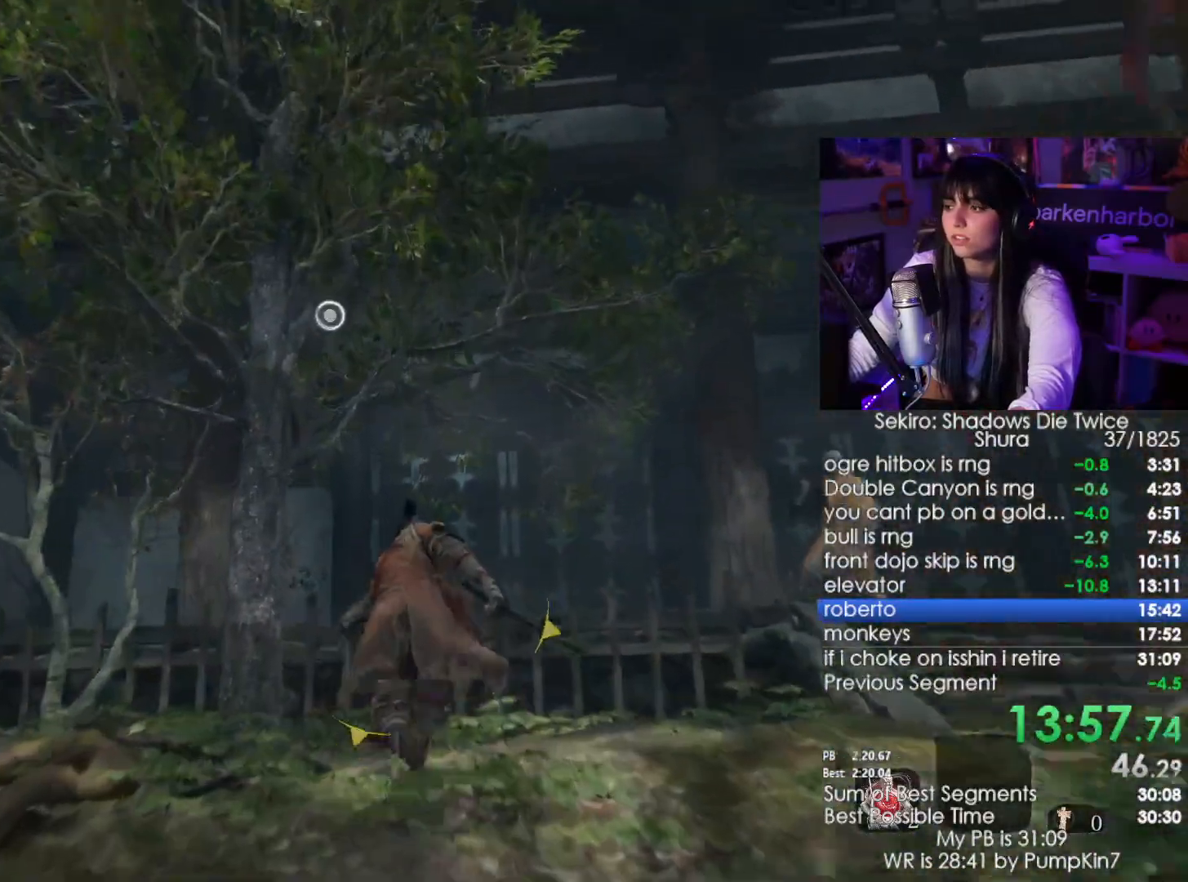
Gameplay with keyboard and mouse; each line is a JSON object with the keys and mouse buttons held at the frame after it. "events" lists presses ("down") and releases ("up") of "1", "2", "3", "4", "5", "a", "alt", "c", "caps_lock", "ctrl", "d", "e", "f", "g", "q", "r", "s", "shift", "space", "t", "tab", "v", "w", "x", "z", "mouse_left", "mouse_wheel" and "mouse_right" between this image and that frame as [ms after this image, input, new state], when the widget could be followed in between. "mouse_left", "mouse_wheel", "mouse_right" = the "left", "wheel", "right" buttons of the "mouse" list. No other keys are recorded. "wheel" means that the mouse wheel is clicked or scrolled. Not read: mouse_move.
{"keys": ["w"], "mouse": [], "events": [[50, "shift", "up"], [133, "space", "up"], [417, "f", "down"], [467, "f", "up"]]}
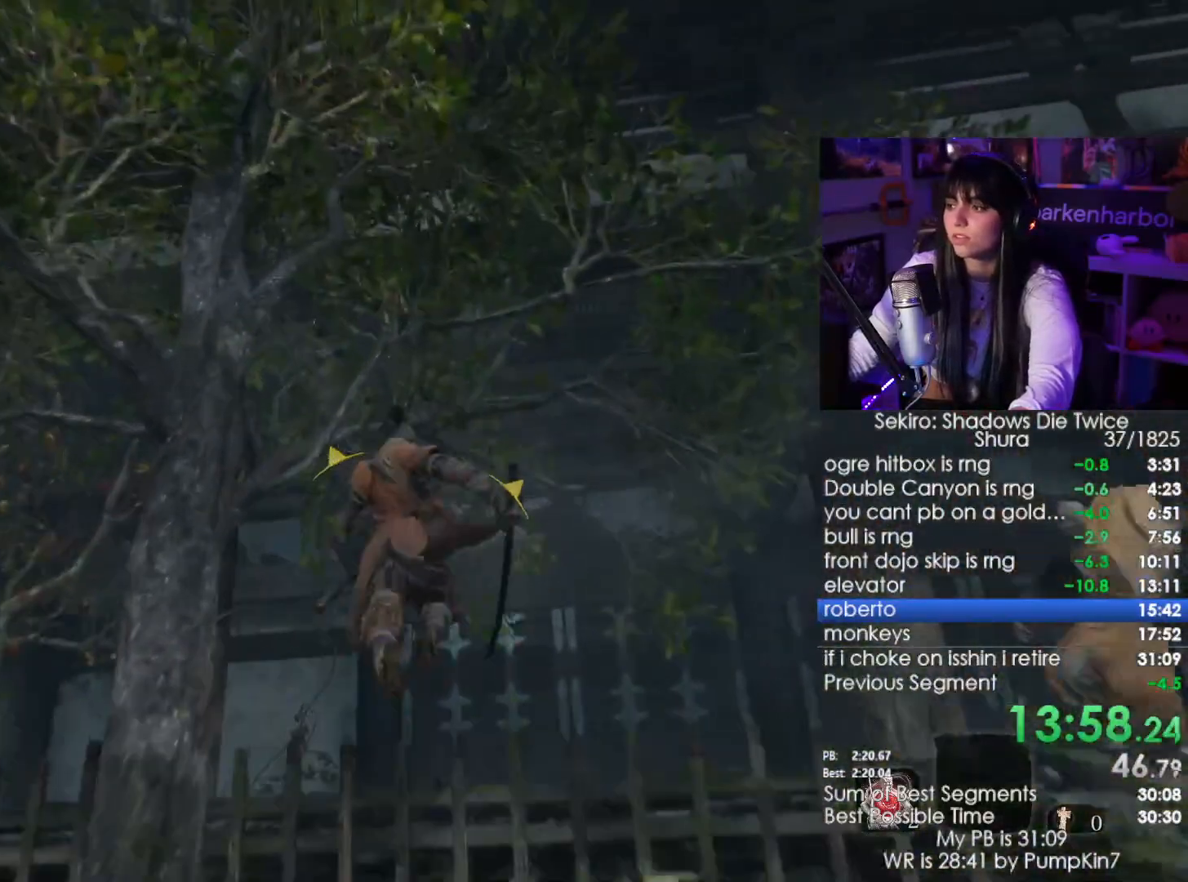
{"keys": [], "mouse": [], "events": [[67, "f", "down"], [100, "f", "up"], [200, "f", "down"], [300, "f", "up"], [483, "w", "up"]]}
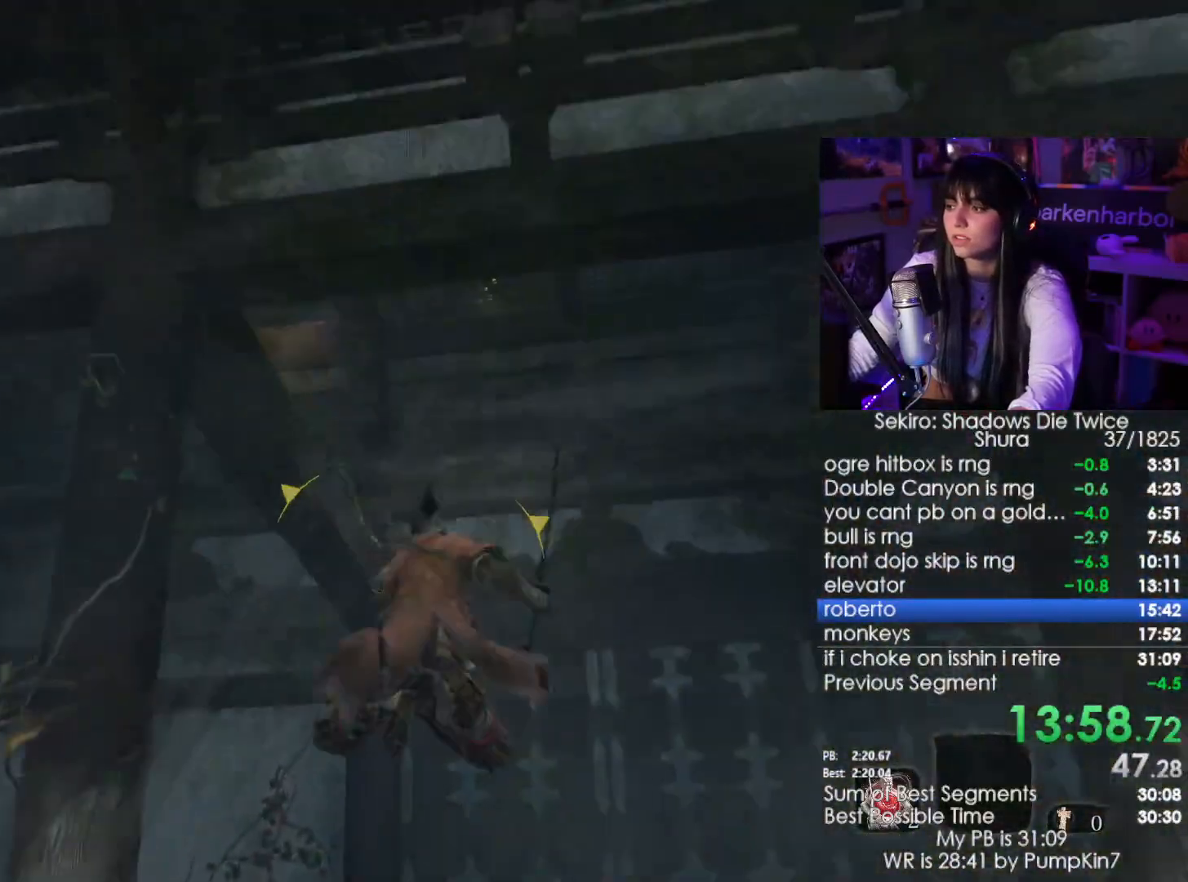
{"keys": [], "mouse": [], "events": []}
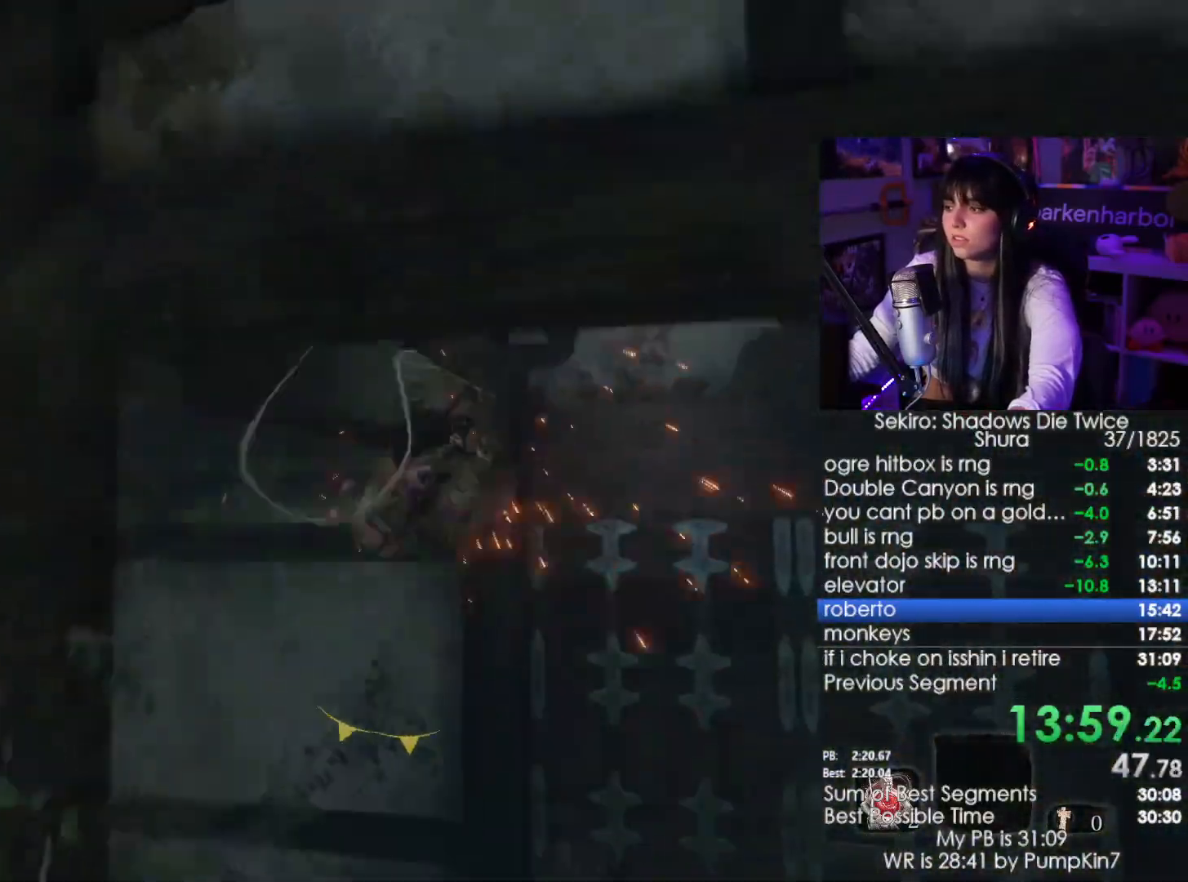
{"keys": ["w"], "mouse": [], "events": [[367, "w", "down"]]}
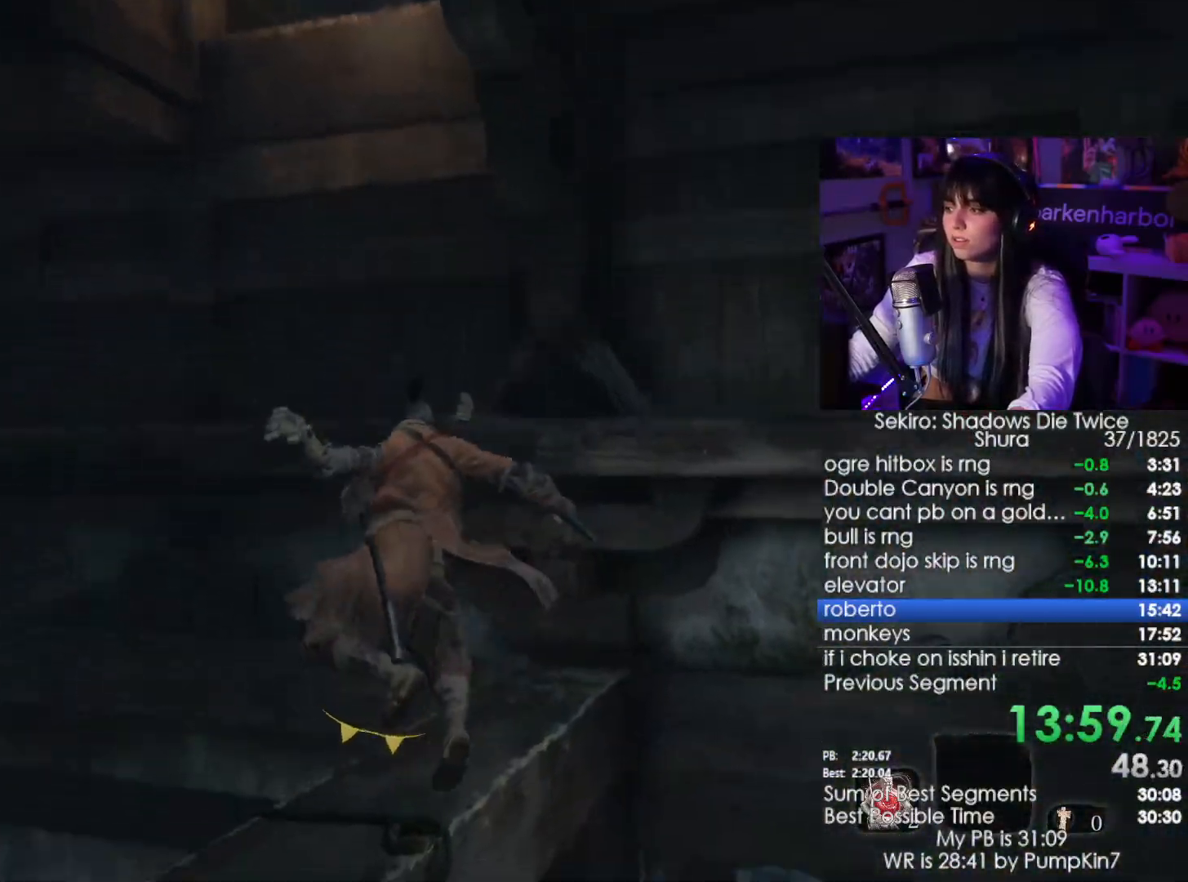
{"keys": ["w"], "mouse": [], "events": [[283, "space", "down"], [433, "space", "up"]]}
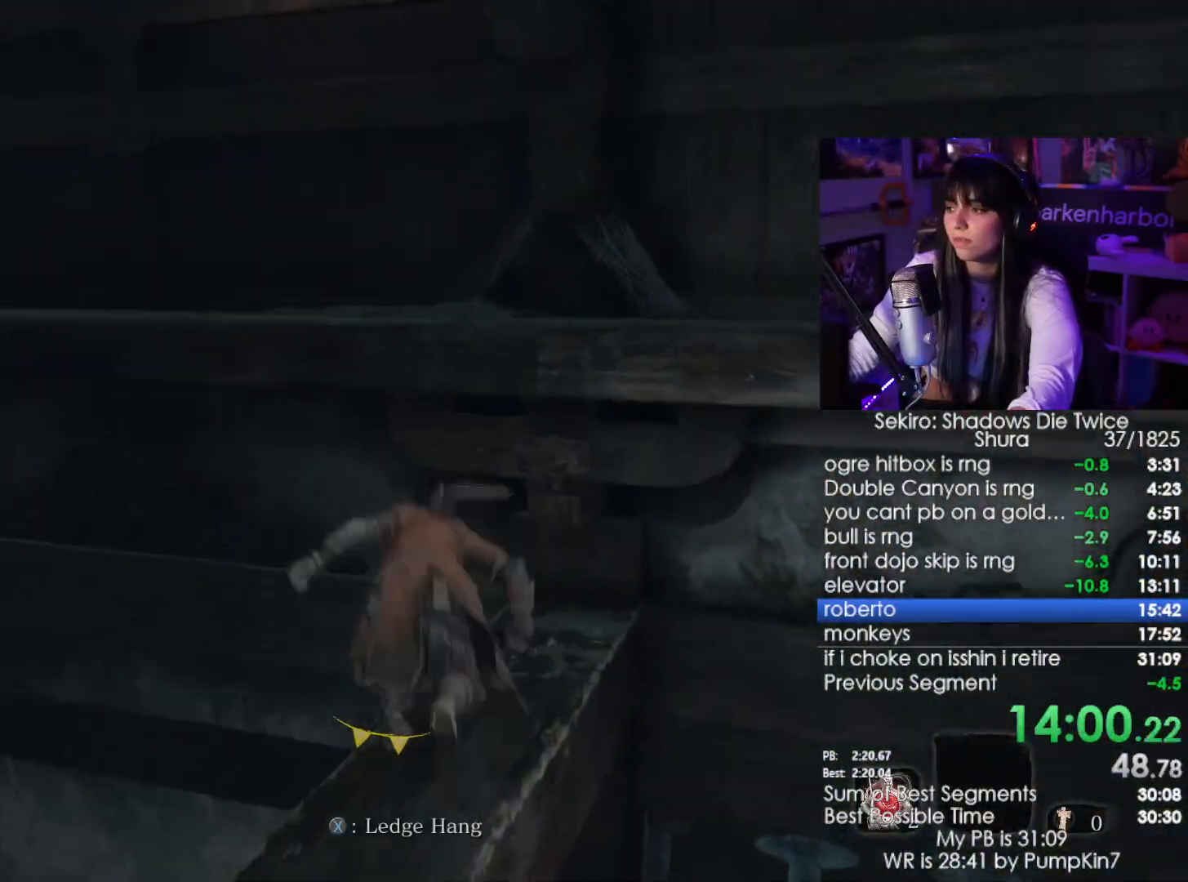
{"keys": ["w"], "mouse": [], "events": []}
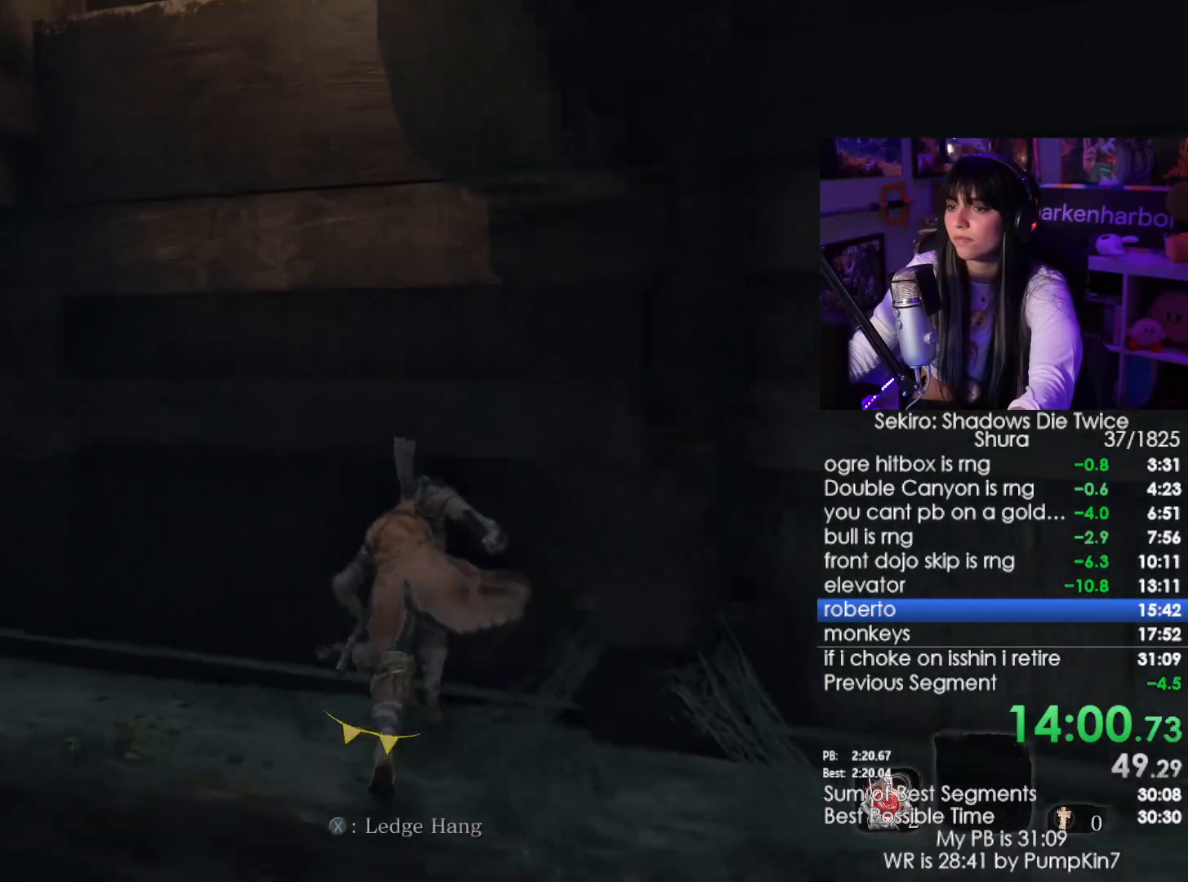
{"keys": ["w"], "mouse": [], "events": [[83, "space", "down"], [183, "space", "up"], [283, "space", "down"], [417, "space", "up"]]}
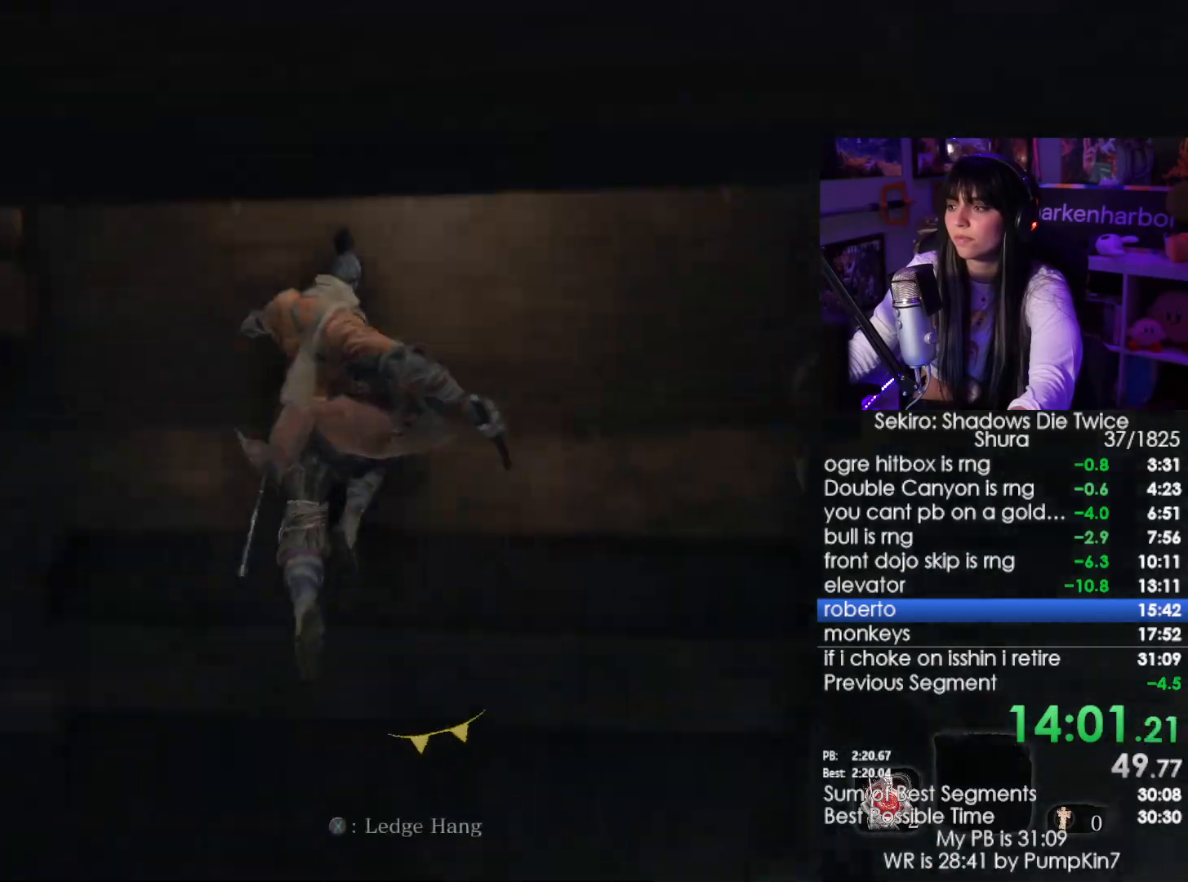
{"keys": ["w"], "mouse": [], "events": []}
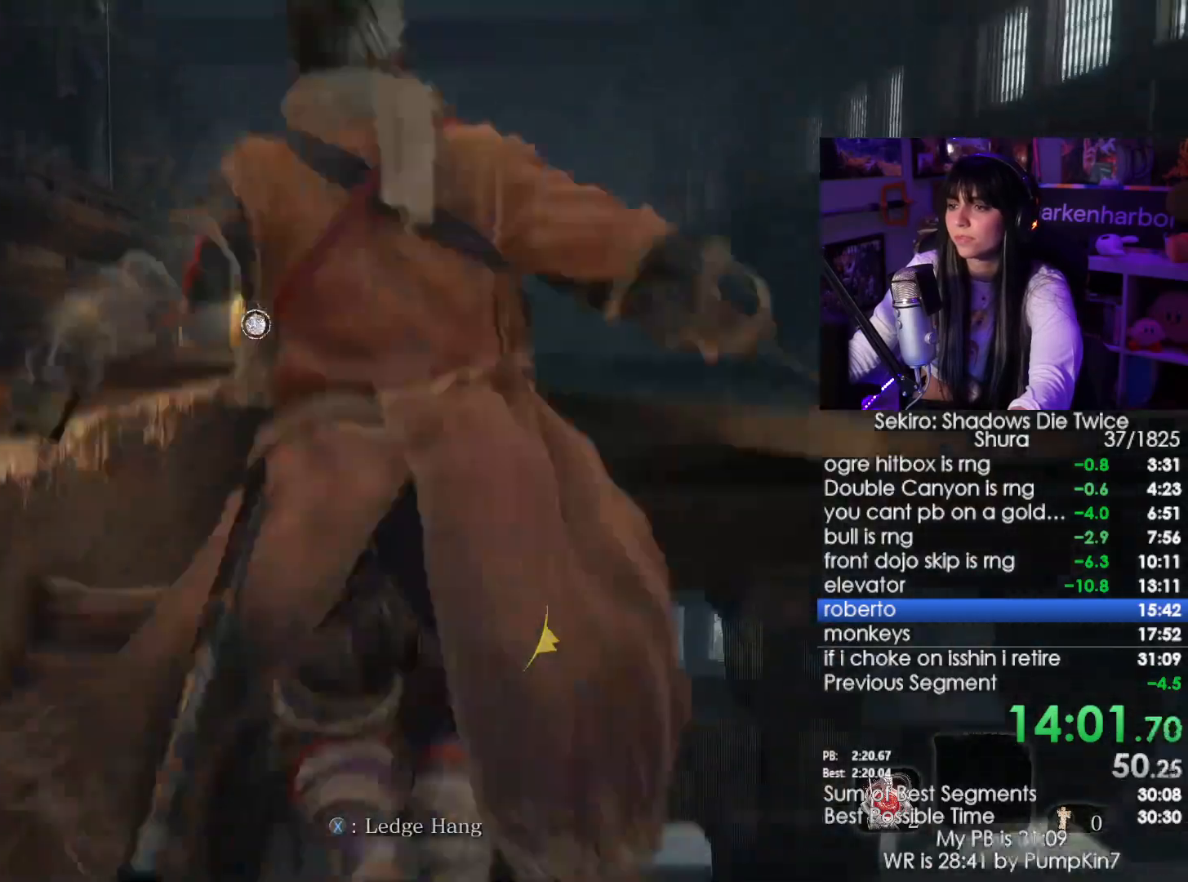
{"keys": ["e", "w"], "mouse": [], "events": [[500, "e", "down"]]}
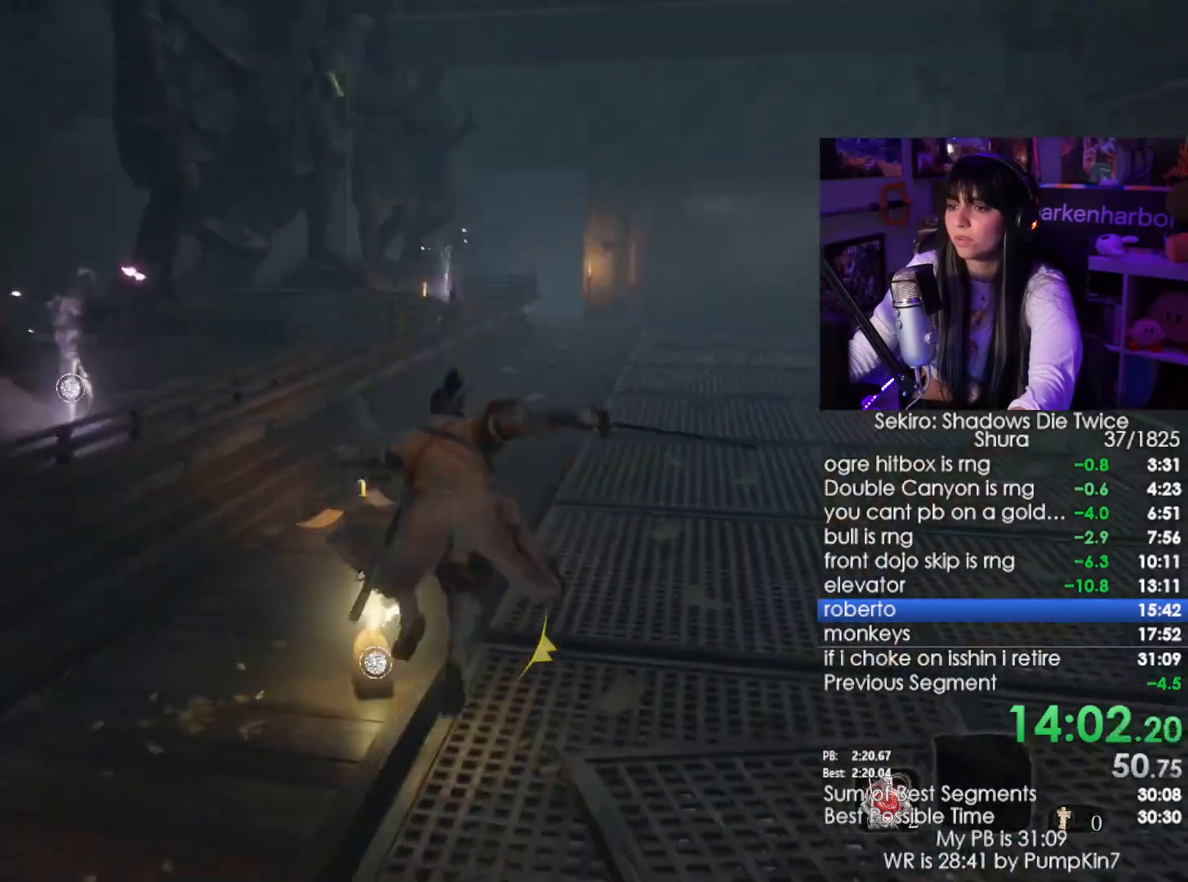
{"keys": [], "mouse": [], "events": [[133, "e", "up"], [233, "w", "up"], [283, "e", "down"], [317, "e", "up"], [367, "e", "down"], [467, "e", "up"]]}
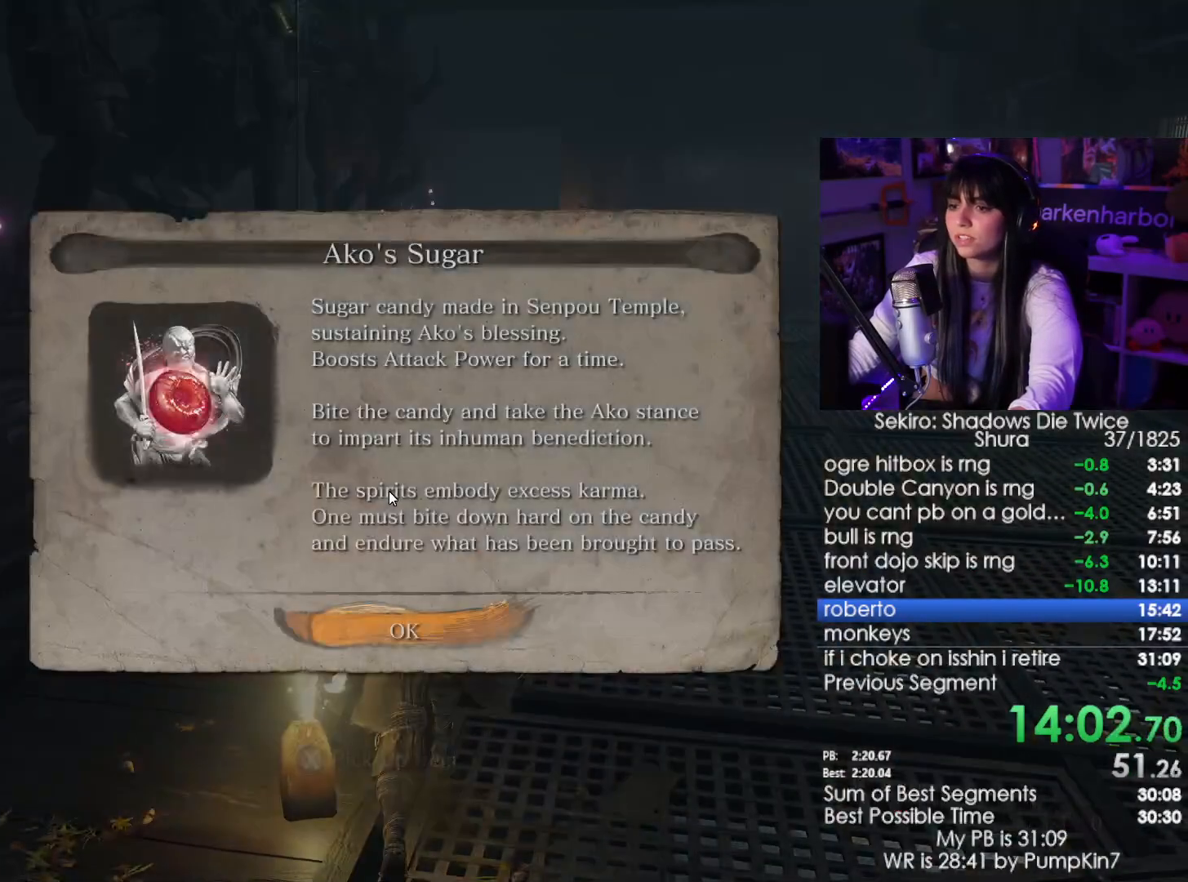
{"keys": ["e", "w"], "mouse": [], "events": [[17, "e", "down"], [100, "e", "up"], [150, "e", "down"], [250, "e", "up"], [283, "e", "down"], [433, "w", "down"]]}
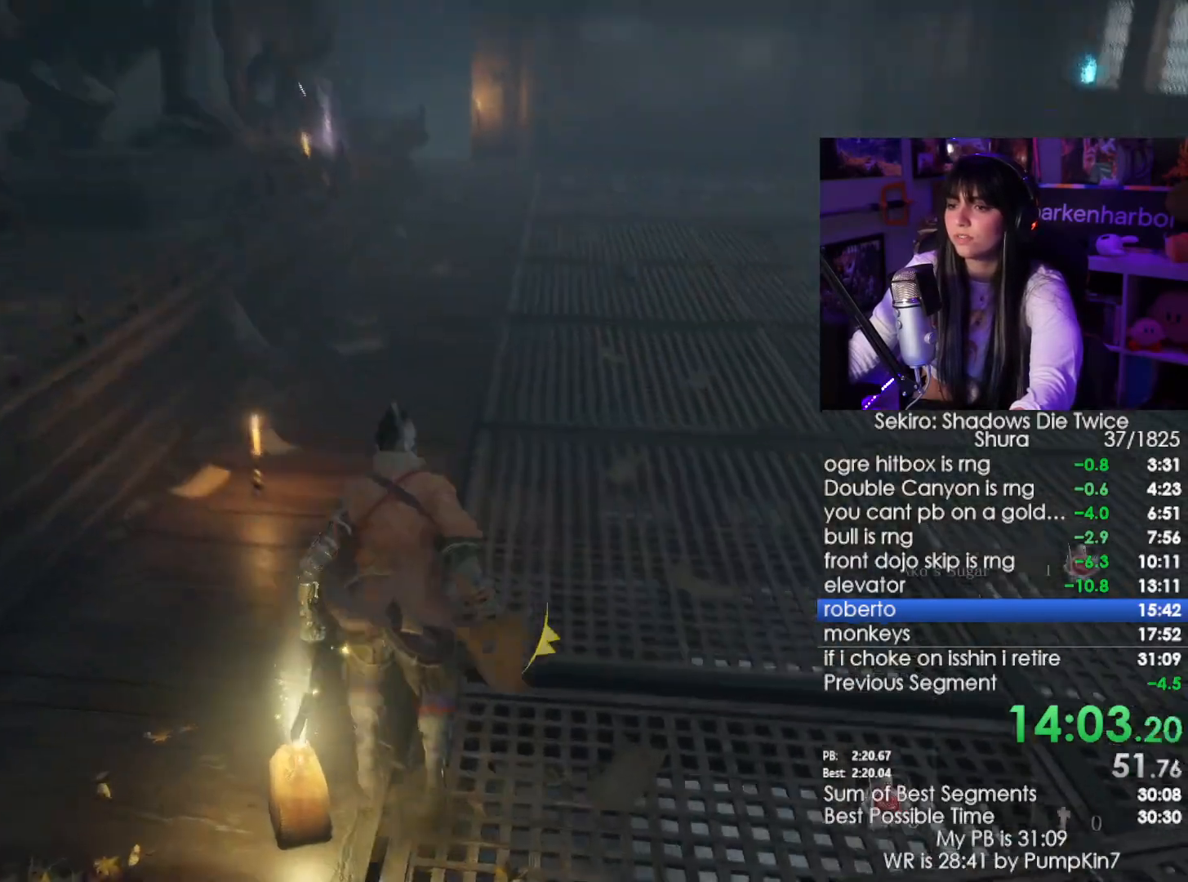
{"keys": ["shift", "w"], "mouse": [], "events": [[33, "e", "up"], [33, "shift", "down"]]}
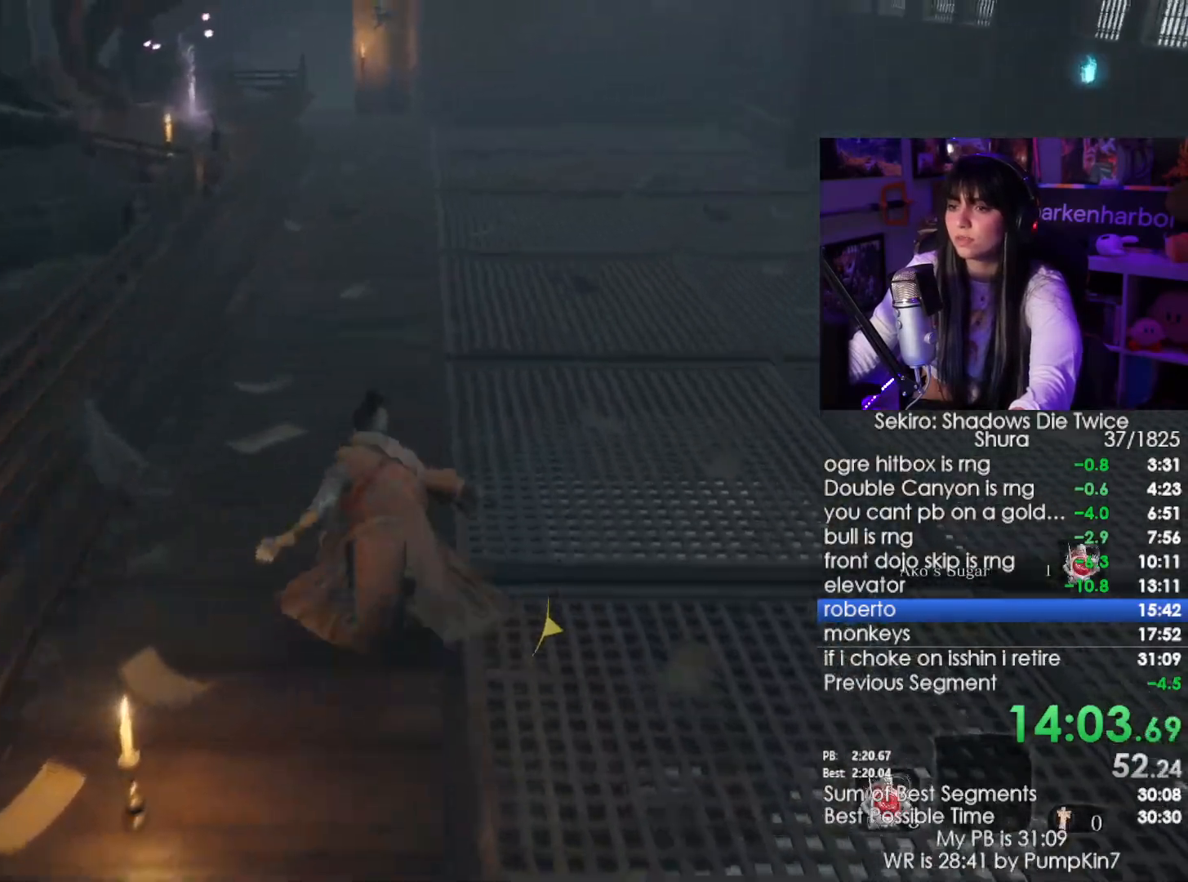
{"keys": ["shift", "w"], "mouse": [], "events": []}
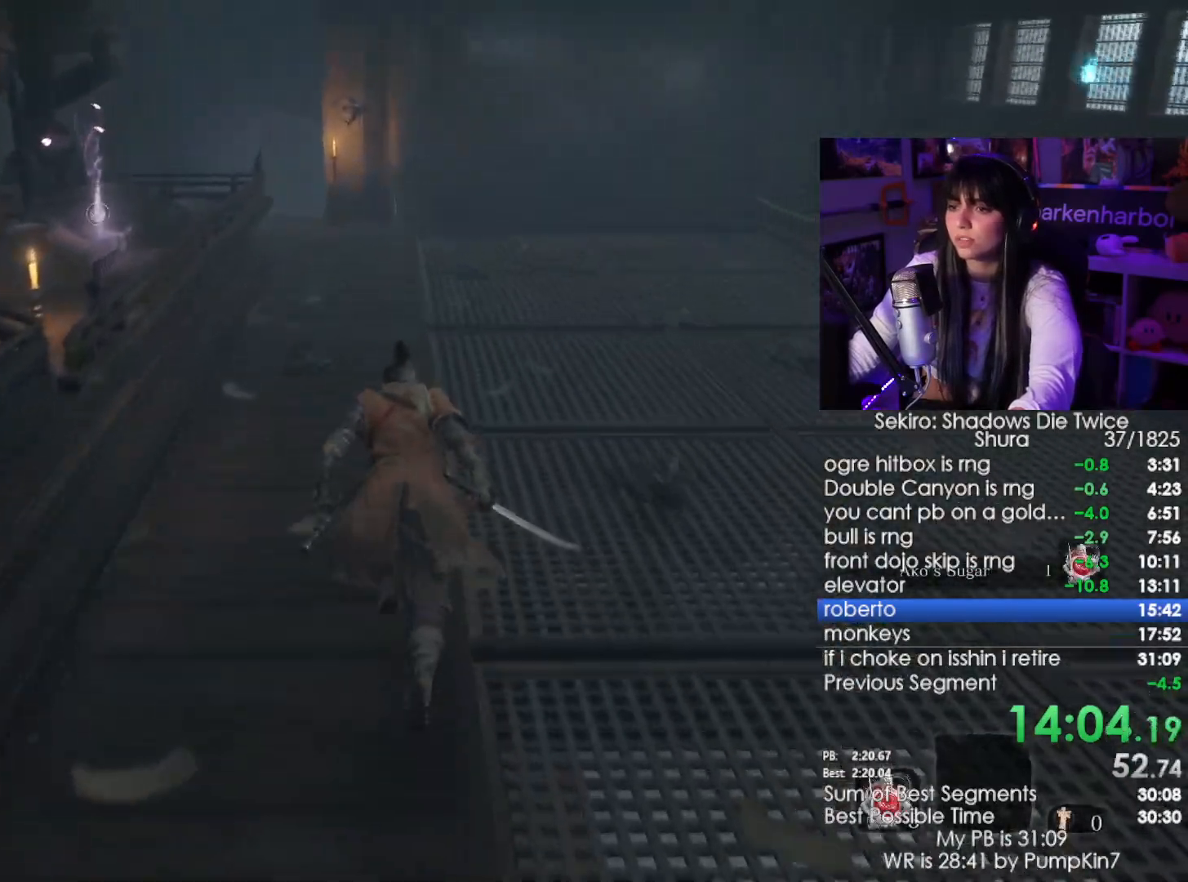
{"keys": ["shift", "w"], "mouse": [], "events": []}
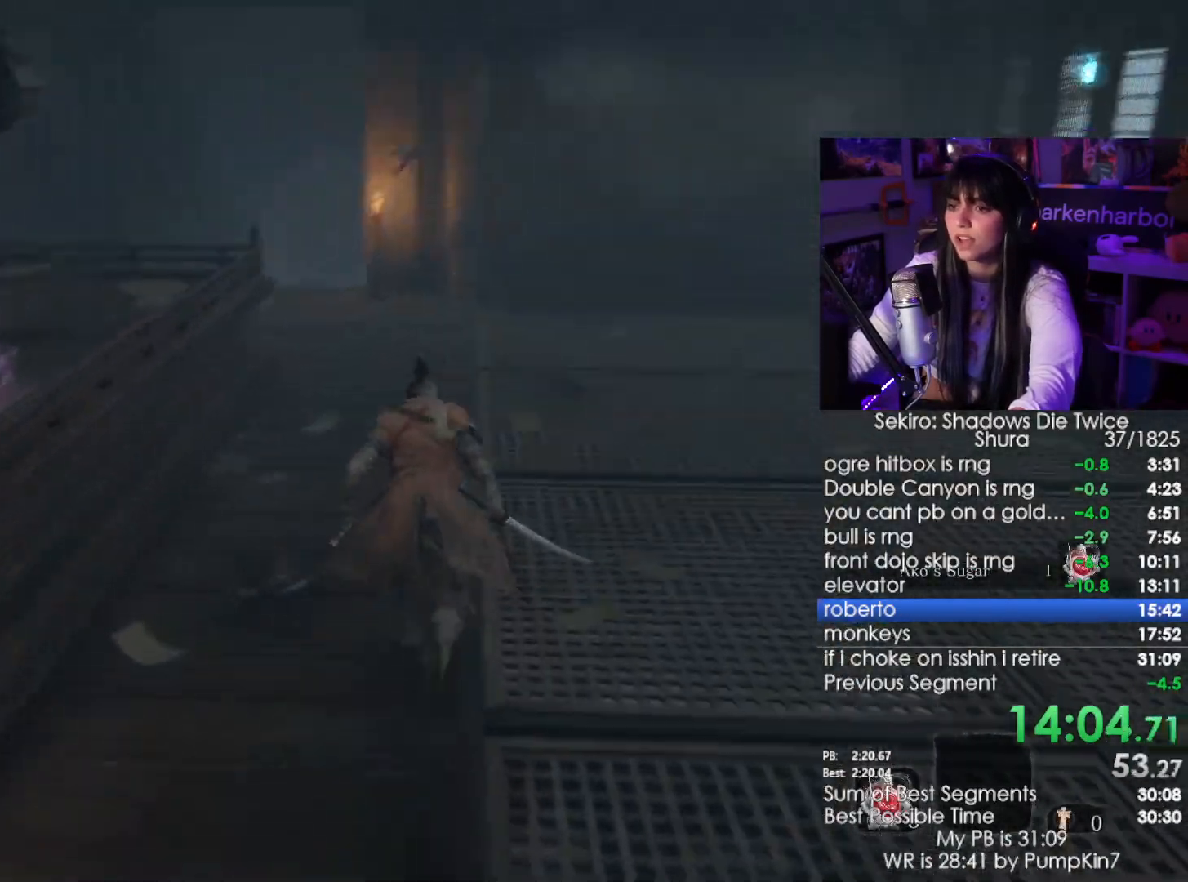
{"keys": ["shift", "w"], "mouse": [], "events": []}
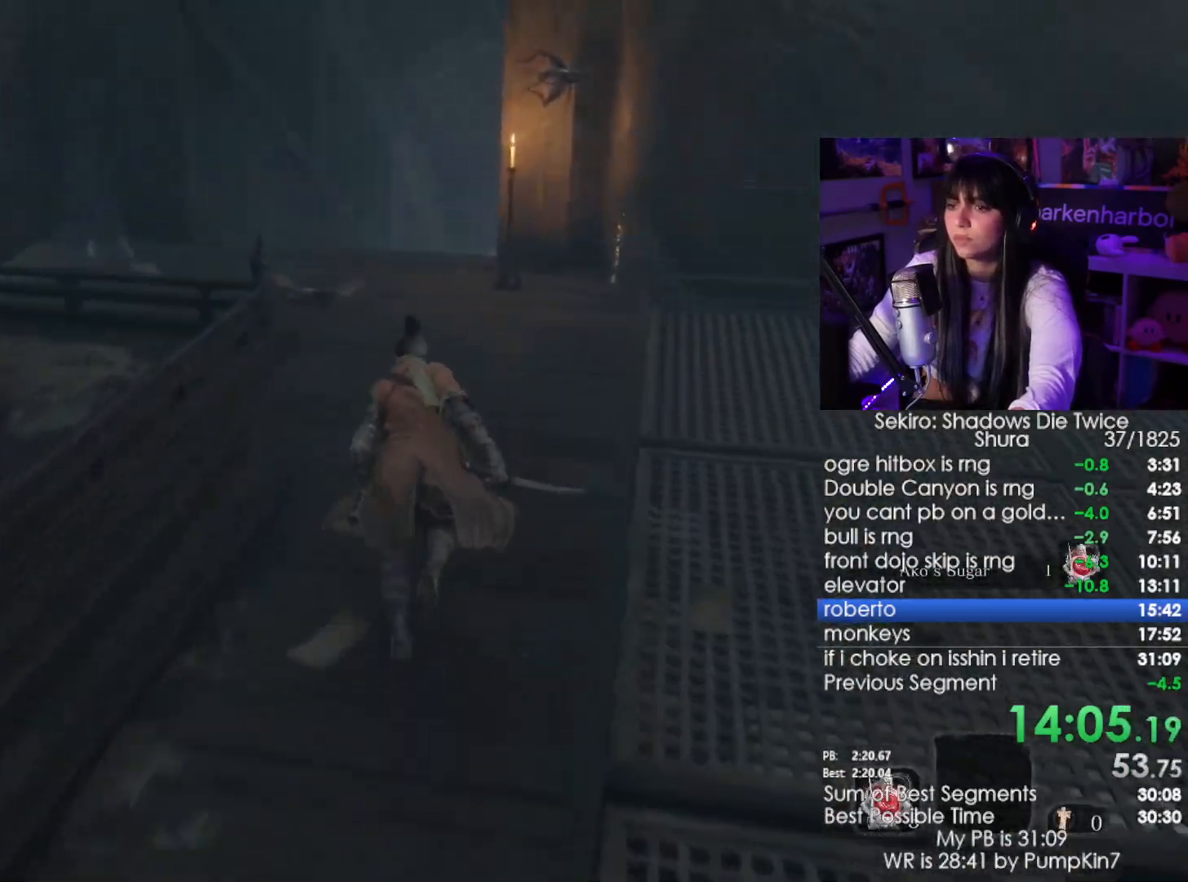
{"keys": ["shift", "w"], "mouse": [], "events": []}
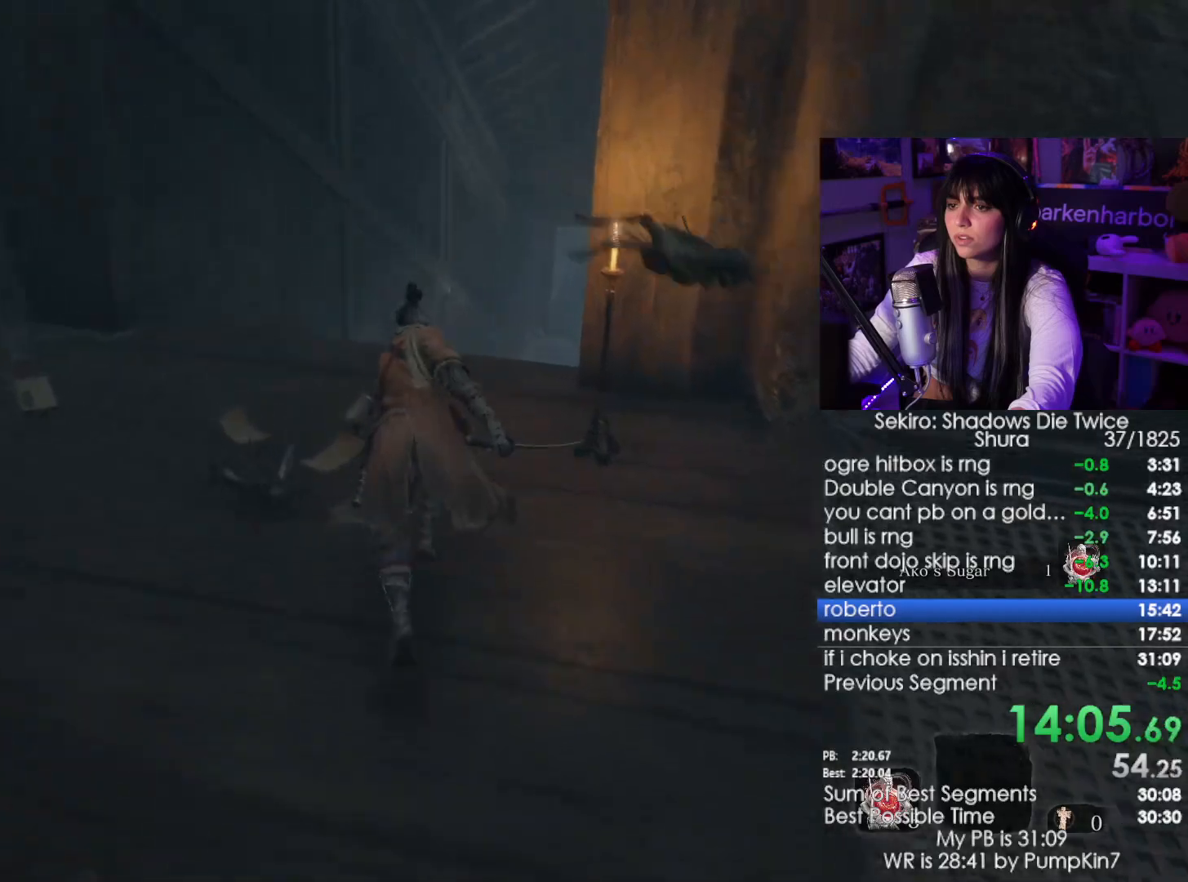
{"keys": ["shift", "w"], "mouse": [], "events": []}
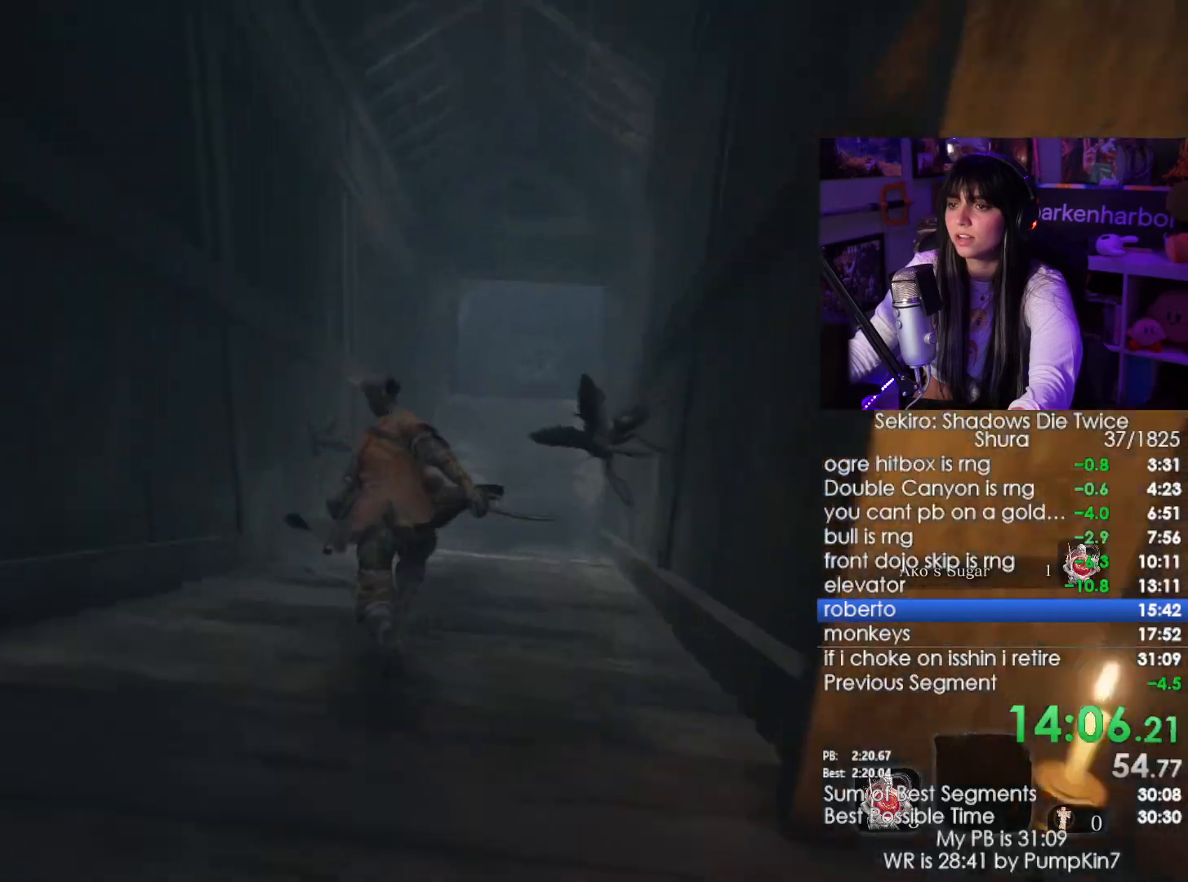
{"keys": ["shift", "w"], "mouse": [], "events": []}
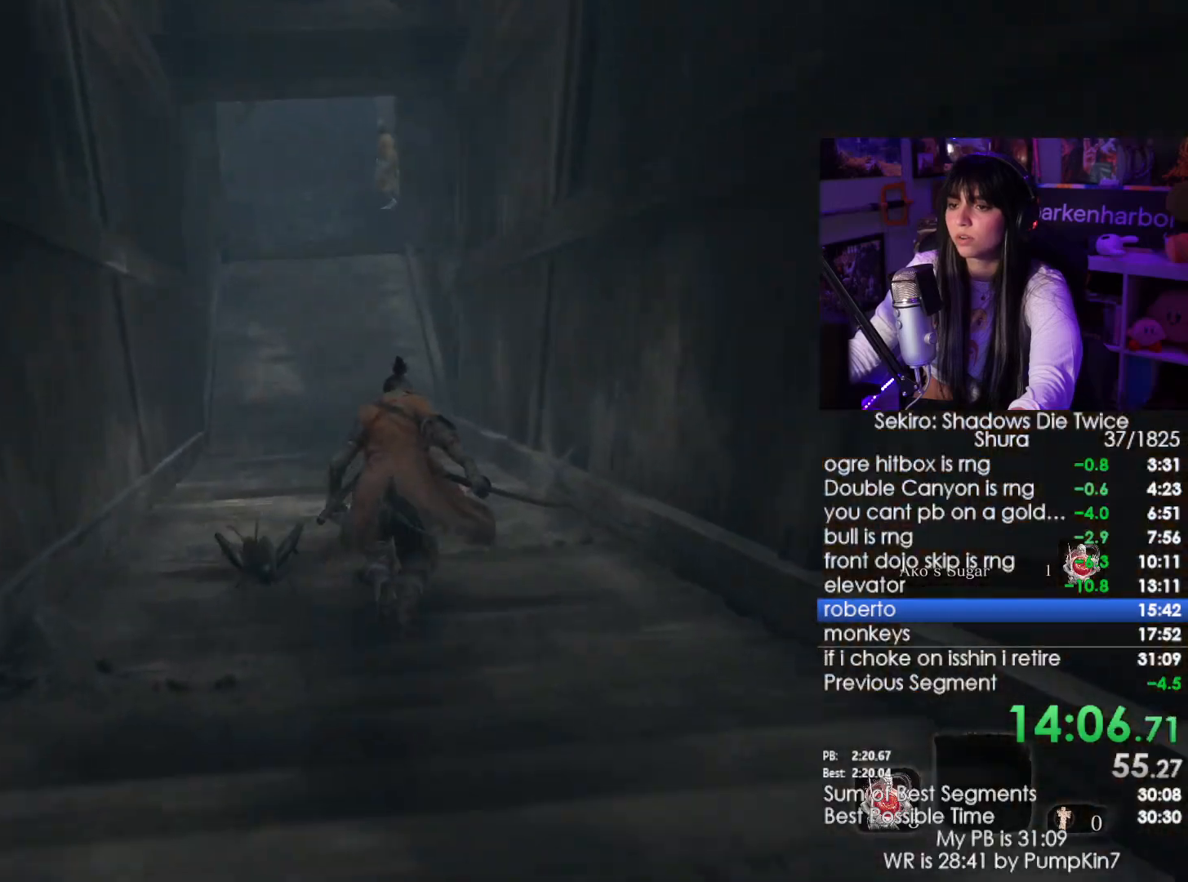
{"keys": ["shift", "w"], "mouse": [], "events": []}
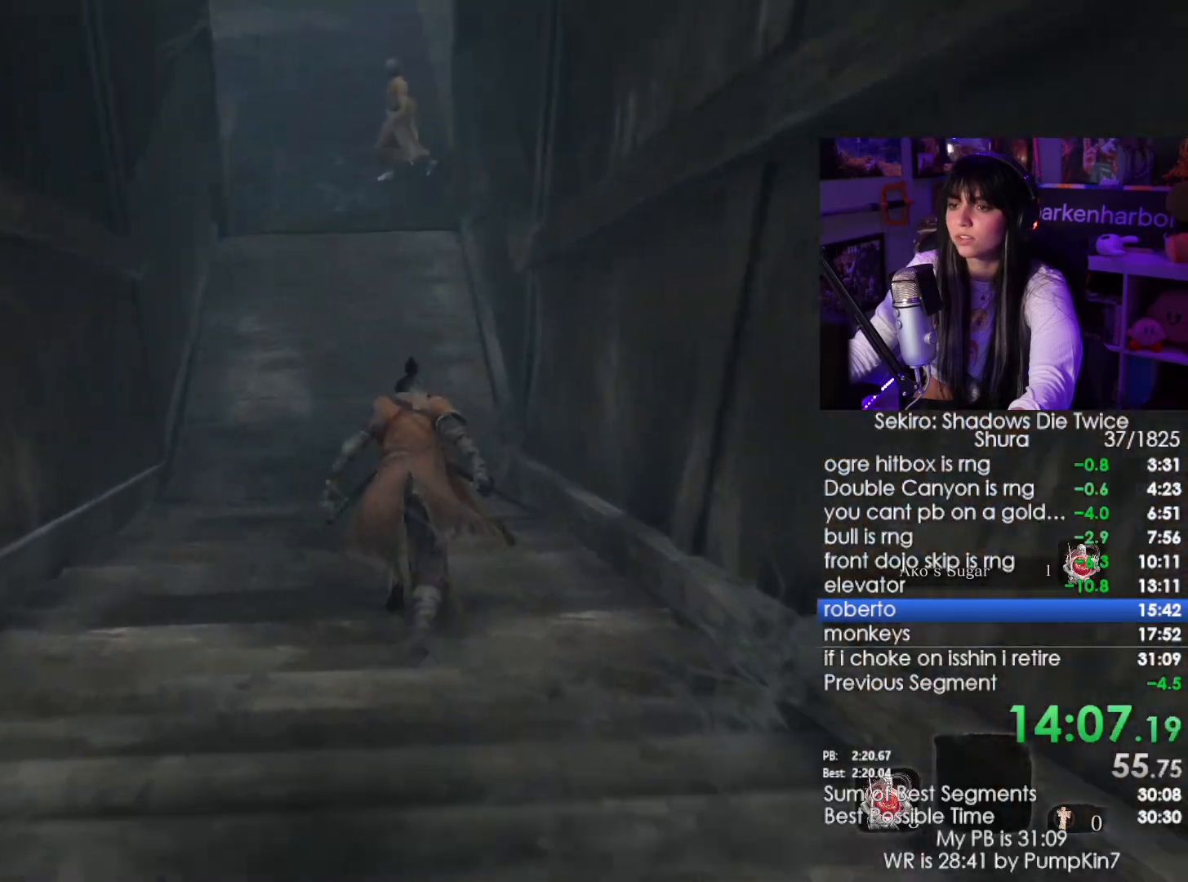
{"keys": ["shift", "w"], "mouse": [], "events": []}
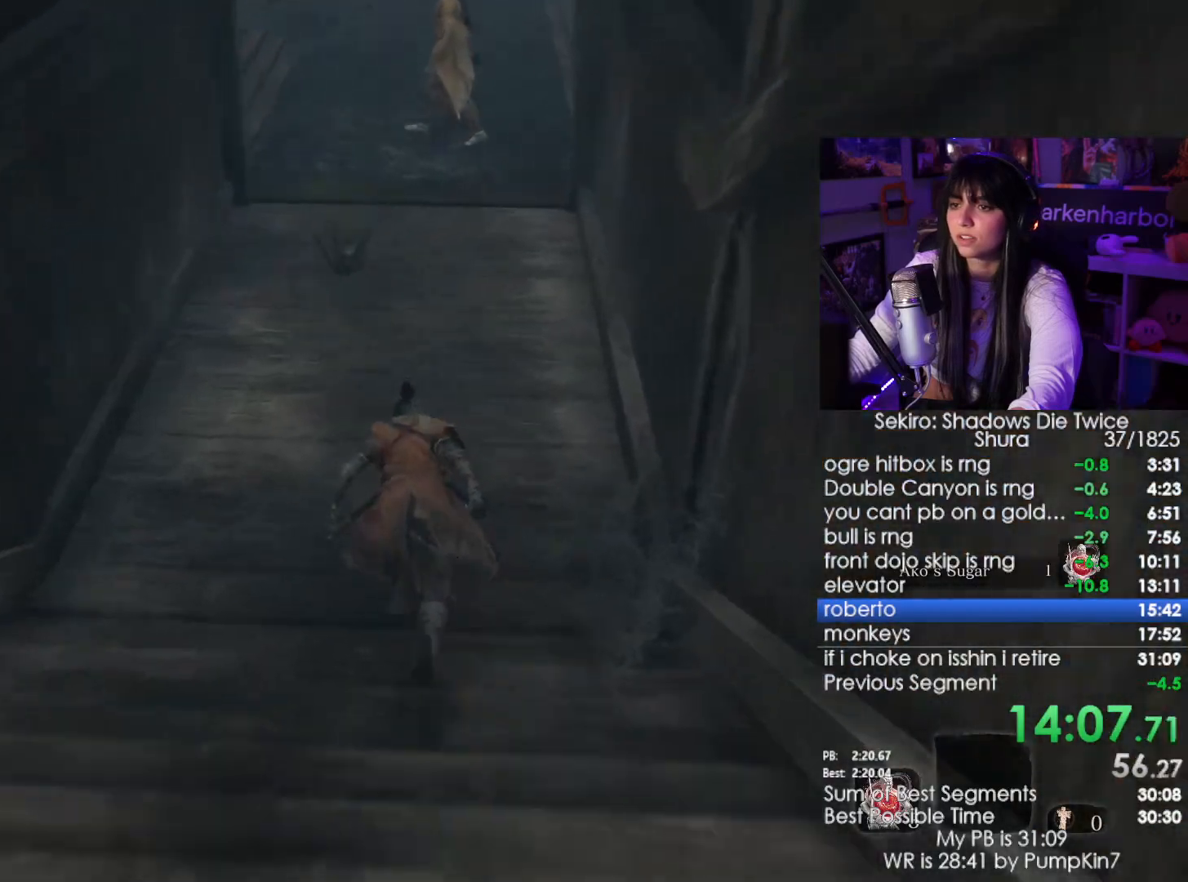
{"keys": ["shift", "w"], "mouse": [], "events": []}
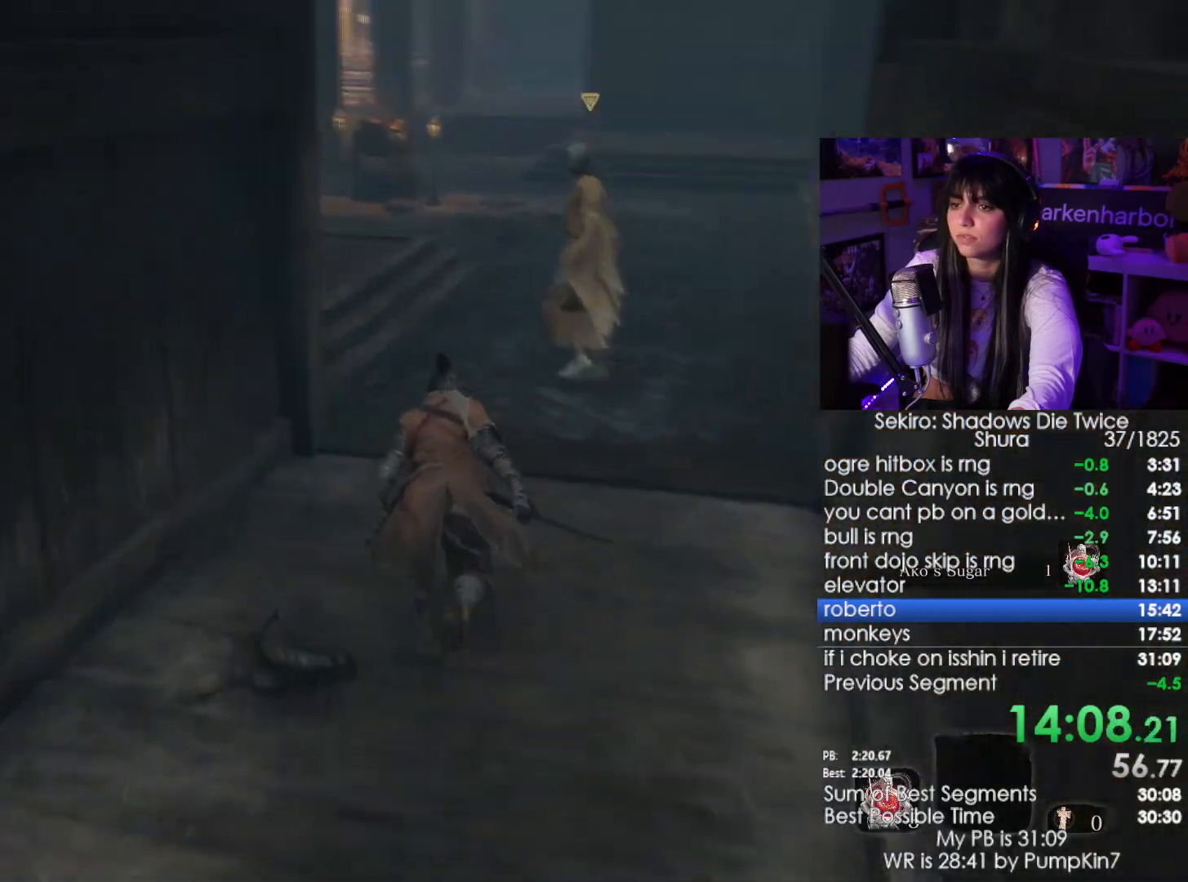
{"keys": ["shift", "w"], "mouse": [], "events": []}